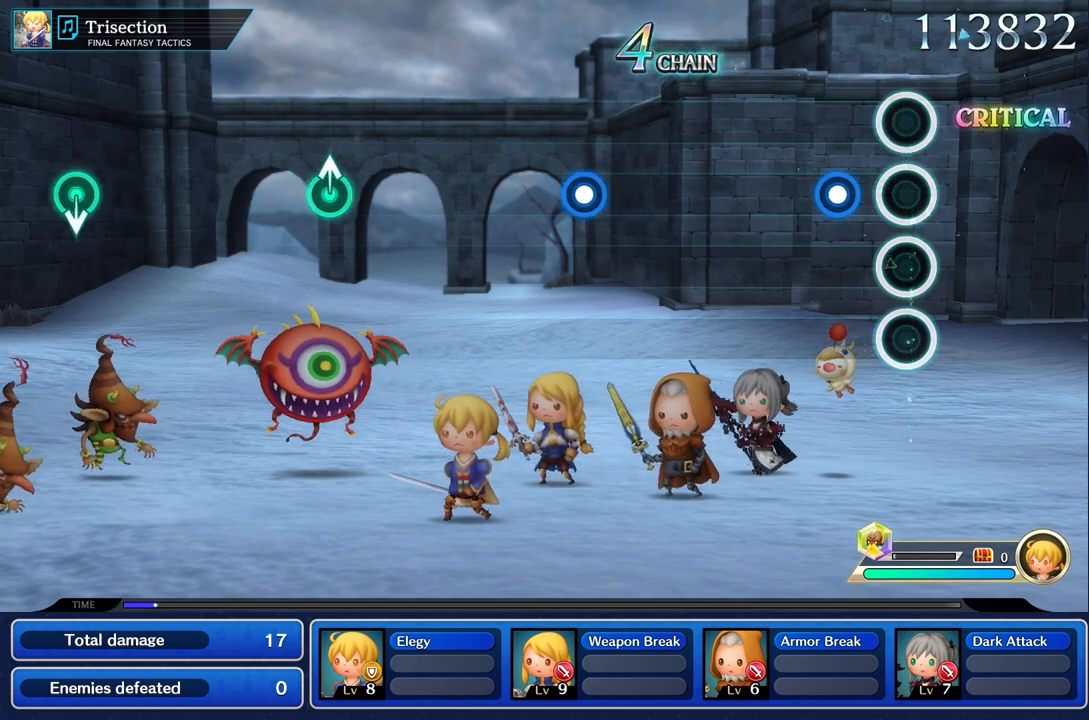
Gameplay with a controller (PlayStation layout); each line is a JSON object with the inputs held at the frame after it. "events" lists button and stick changes between this image and that frame as [ms after this image, input, new state], when the widget could be followed in between. Not read: CIRCLE CROSS L3 R3.
{"buttons": [], "left_stick": "center", "right_stick": "center", "events": [[184, "R1", "down"], [317, "R1", "up"]]}
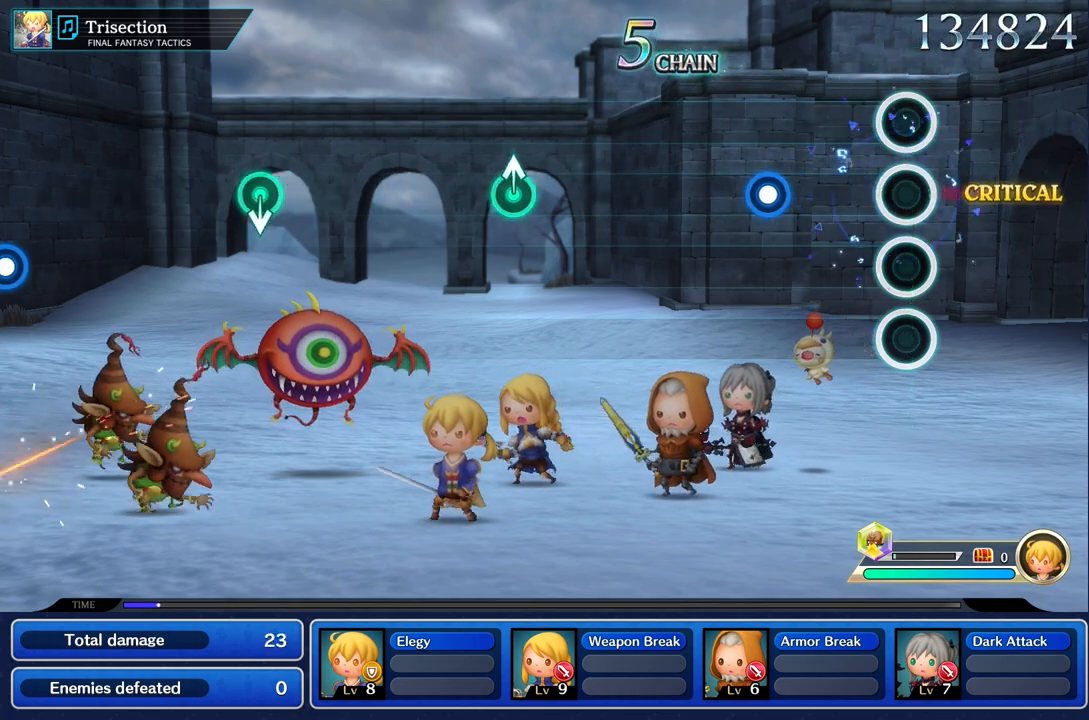
{"buttons": ["R1"], "left_stick": "center", "right_stick": "center", "events": [[400, "R1", "down"]]}
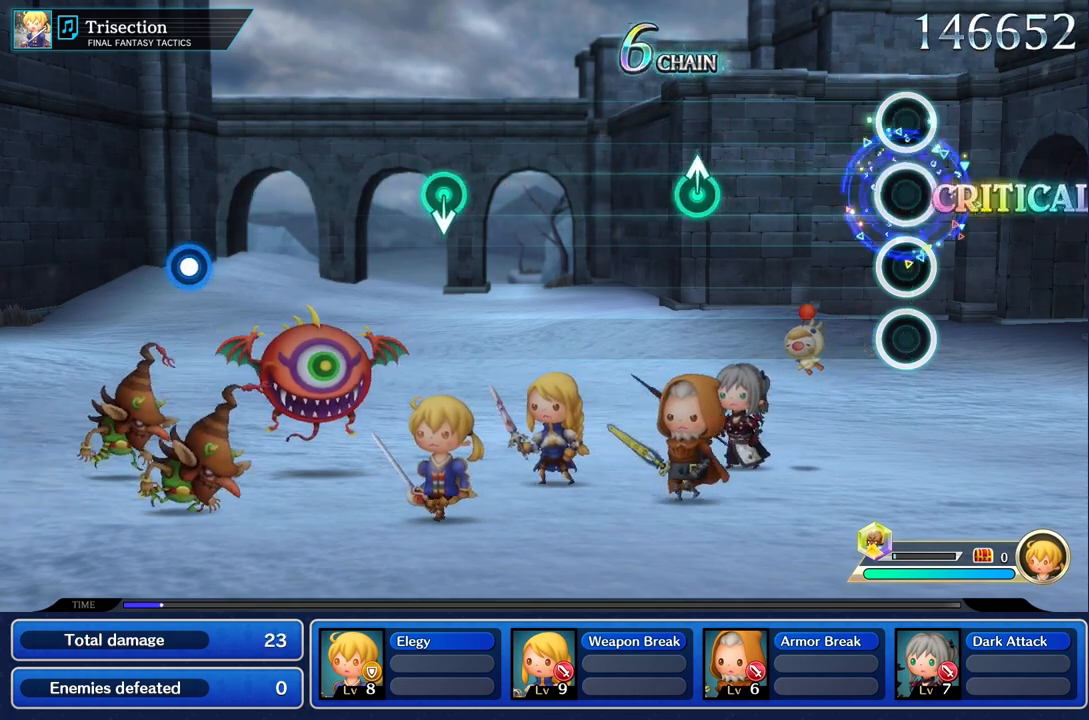
{"buttons": [], "left_stick": "center", "right_stick": "center", "events": [[17, "R1", "up"]]}
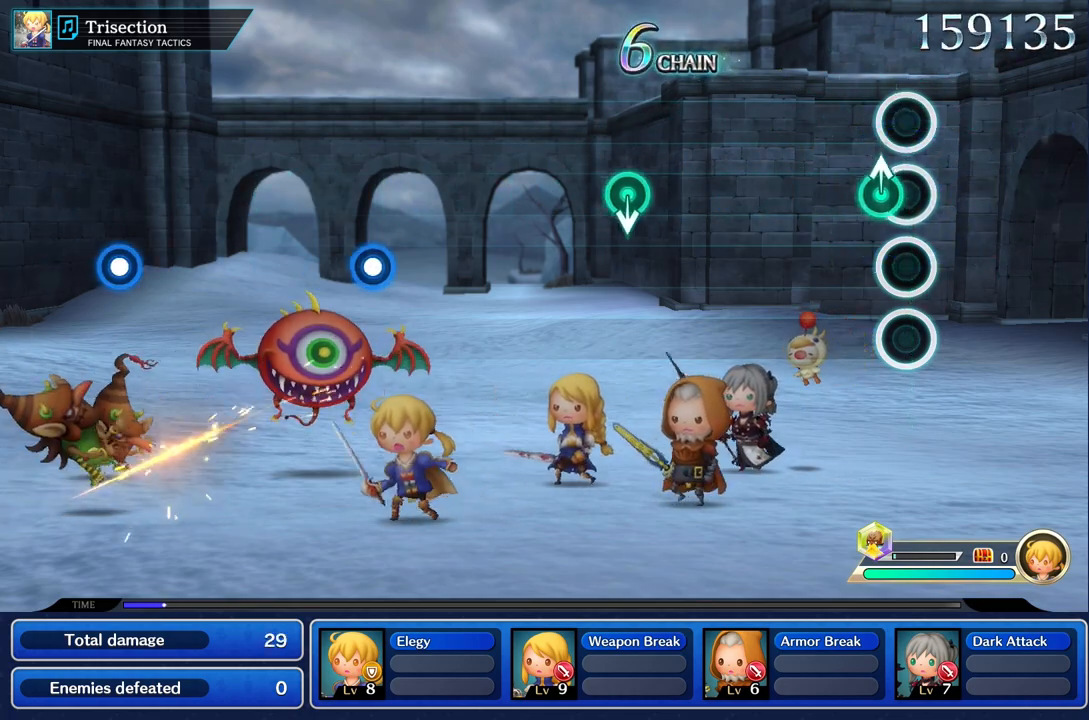
{"buttons": [], "left_stick": "center", "right_stick": "center", "events": [[67, "left_stick", "up"], [200, "left_stick", "center"]]}
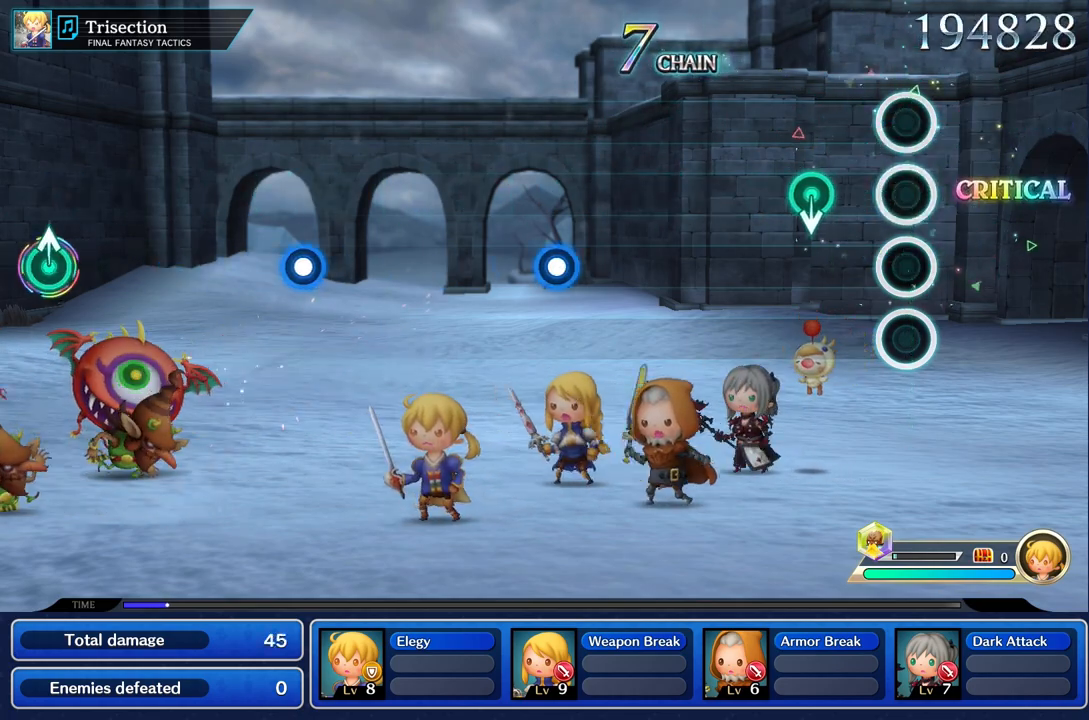
{"buttons": [], "left_stick": "center", "right_stick": "center"}
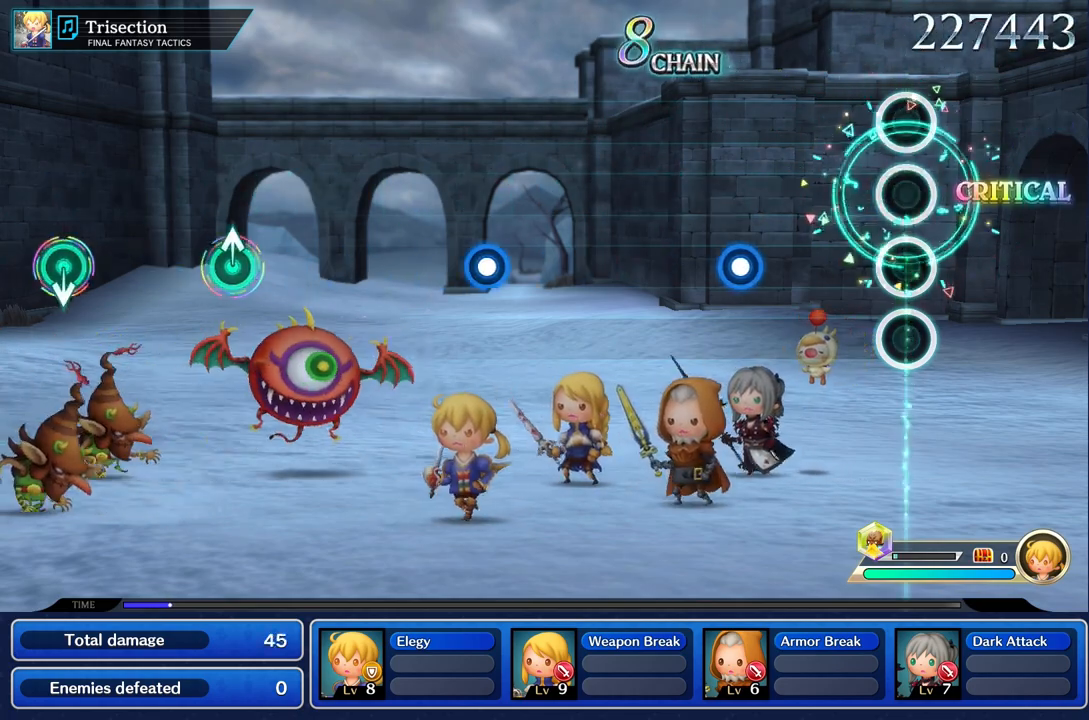
{"buttons": ["R1"], "left_stick": "center", "right_stick": "center", "events": [[450, "R1", "down"]]}
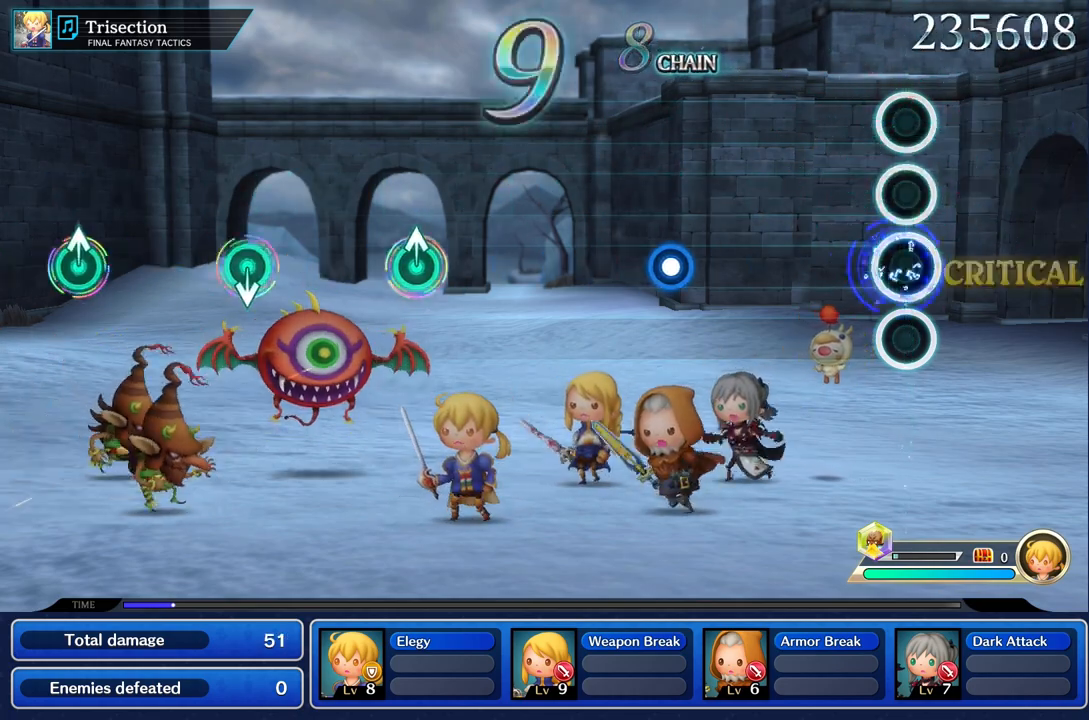
{"buttons": [], "left_stick": "center", "right_stick": "center", "events": [[67, "R1", "up"]]}
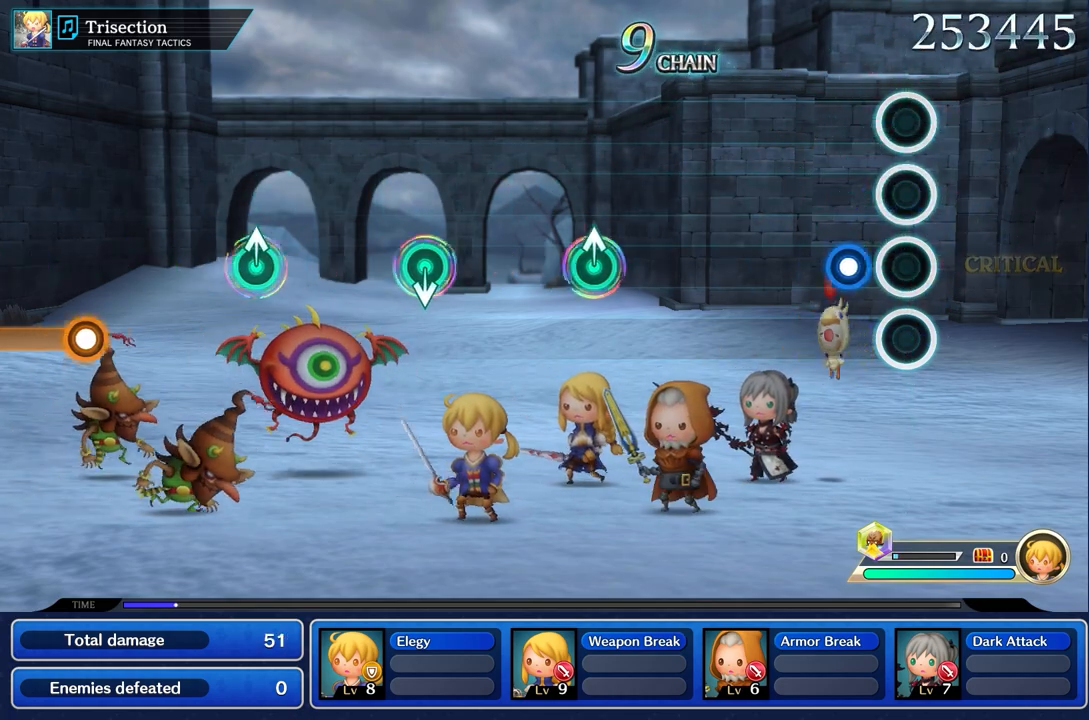
{"buttons": [], "left_stick": "center", "right_stick": "center", "events": [[200, "R1", "down"], [284, "R1", "up"]]}
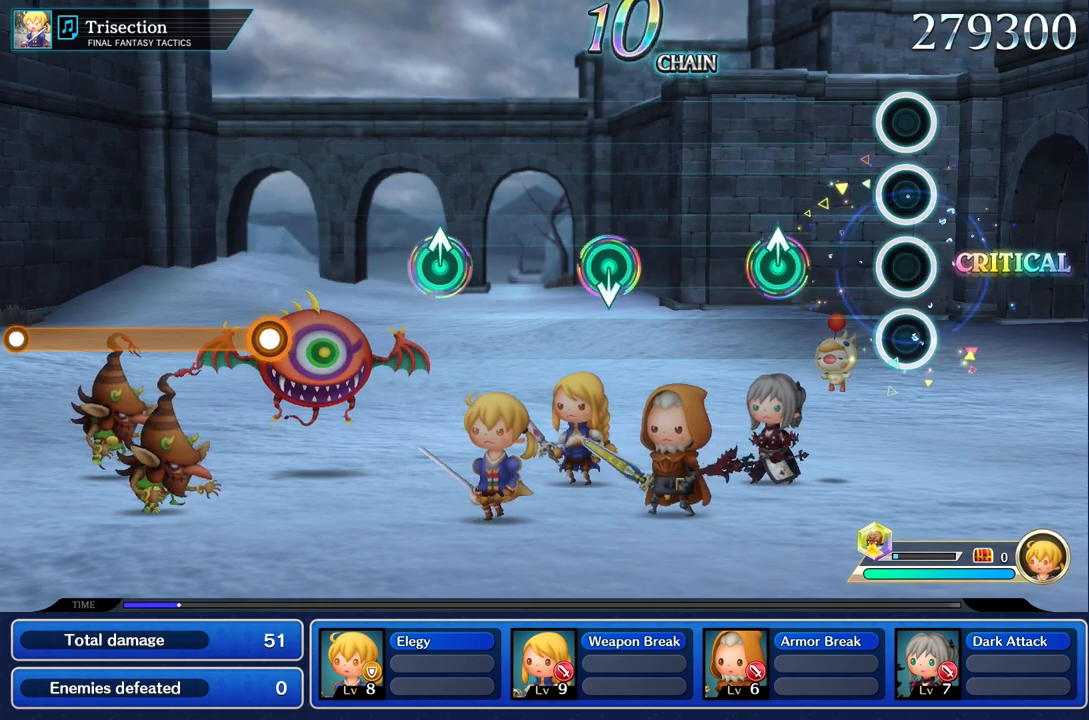
{"buttons": [], "left_stick": "center", "right_stick": "center", "events": [[333, "left_stick", "up"], [483, "left_stick", "center"]]}
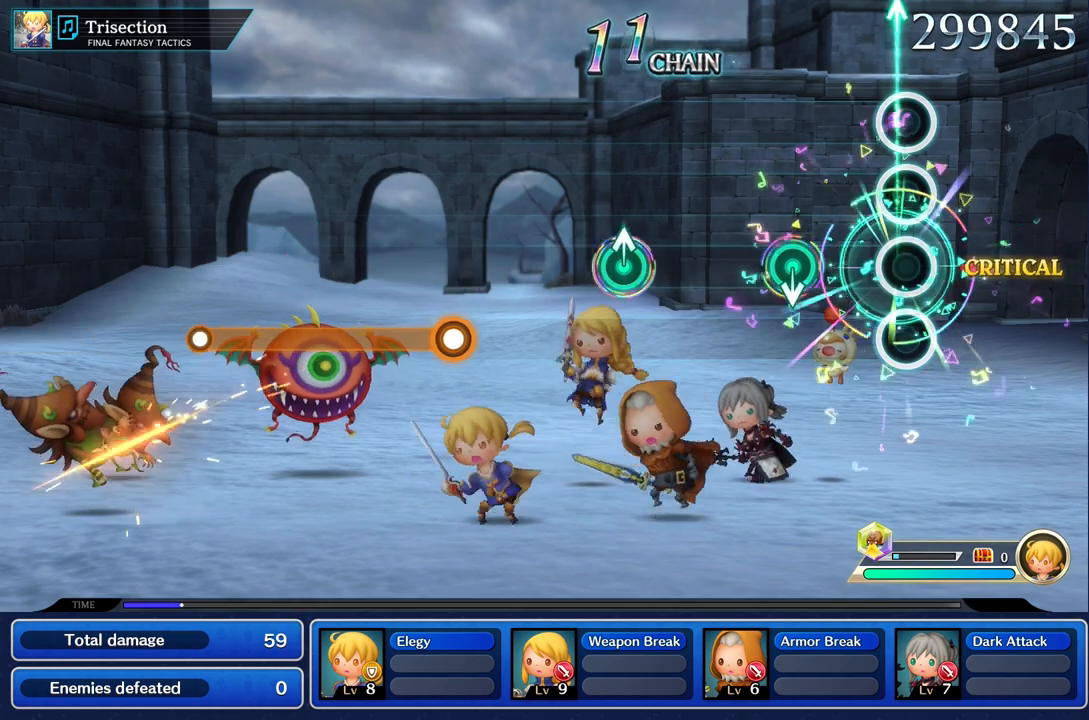
{"buttons": [], "left_stick": "center", "right_stick": "center"}